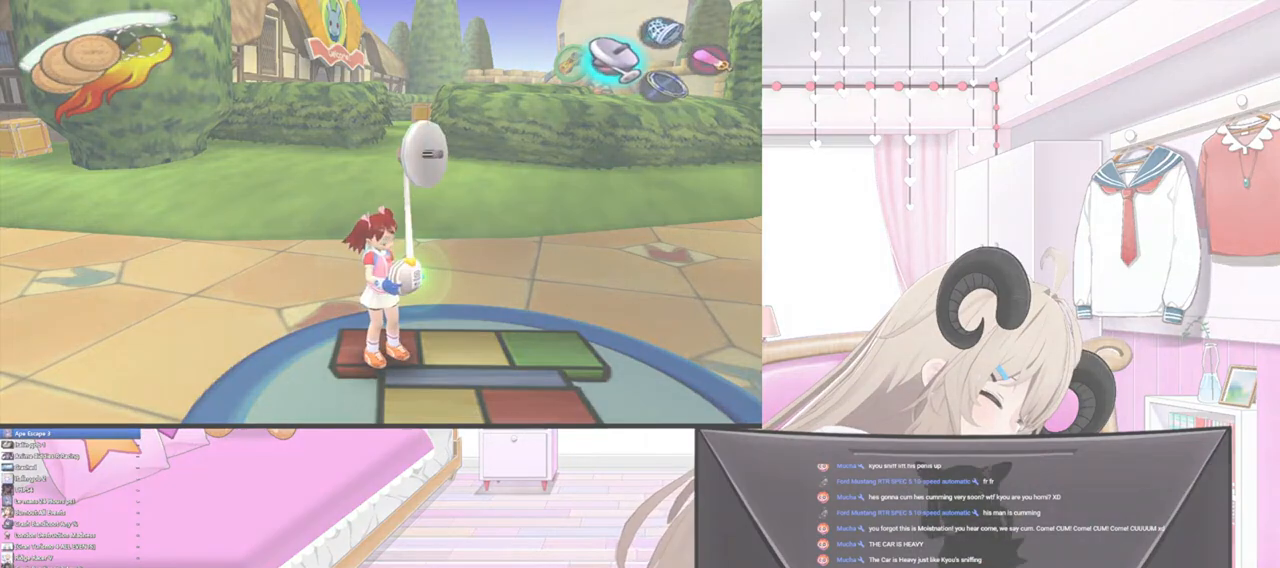
Gameplay with a controller (PlayStation layout); each line is a JSON object with the inputs held at the frame after it. "events" lists button and stick changes between this image and that frame as [ms after this image, input, new state], when the widget could be followed in between.
{"buttons": [], "left_stick": "up-right", "right_stick": "center"}
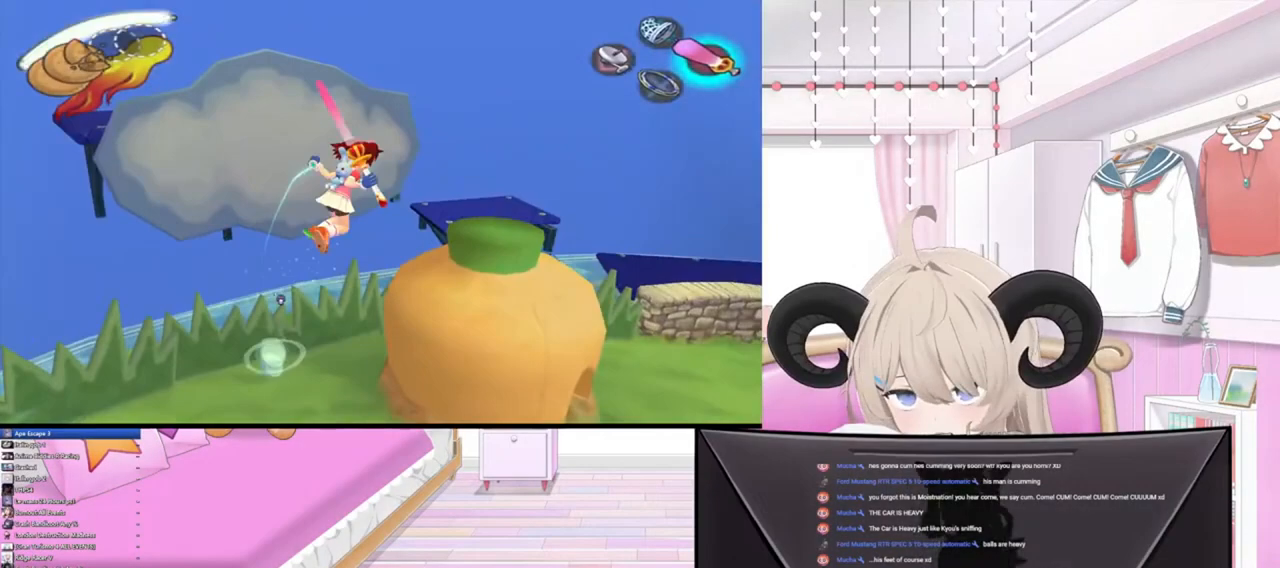
{"buttons": [], "left_stick": "up-right", "right_stick": "center", "events": []}
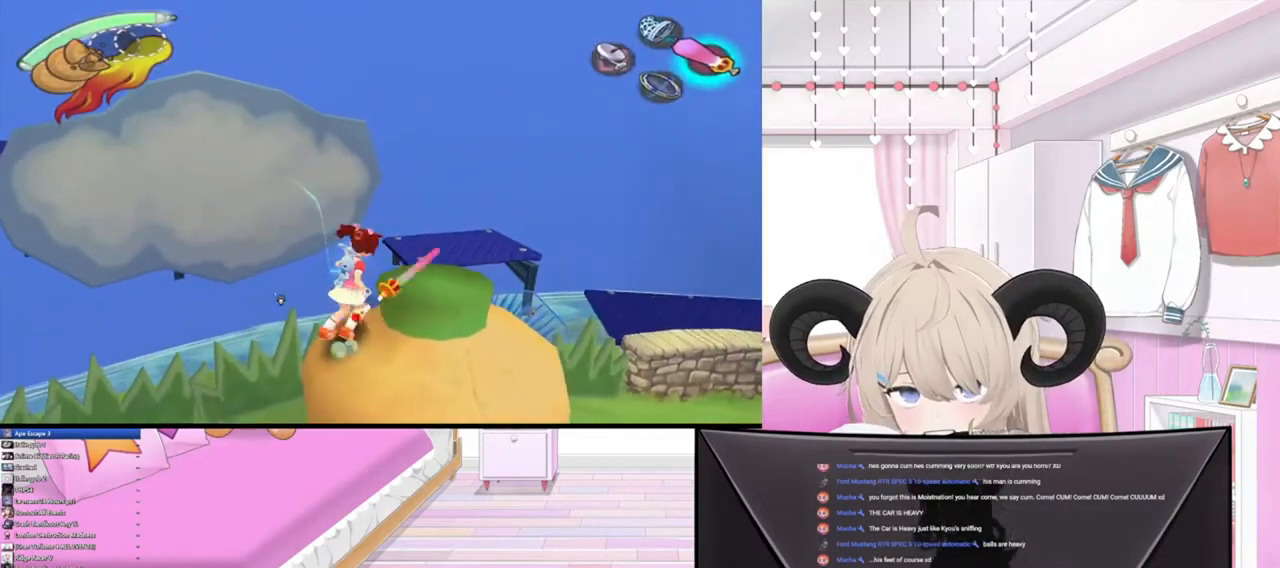
{"buttons": [], "left_stick": "up-right", "right_stick": "center", "events": []}
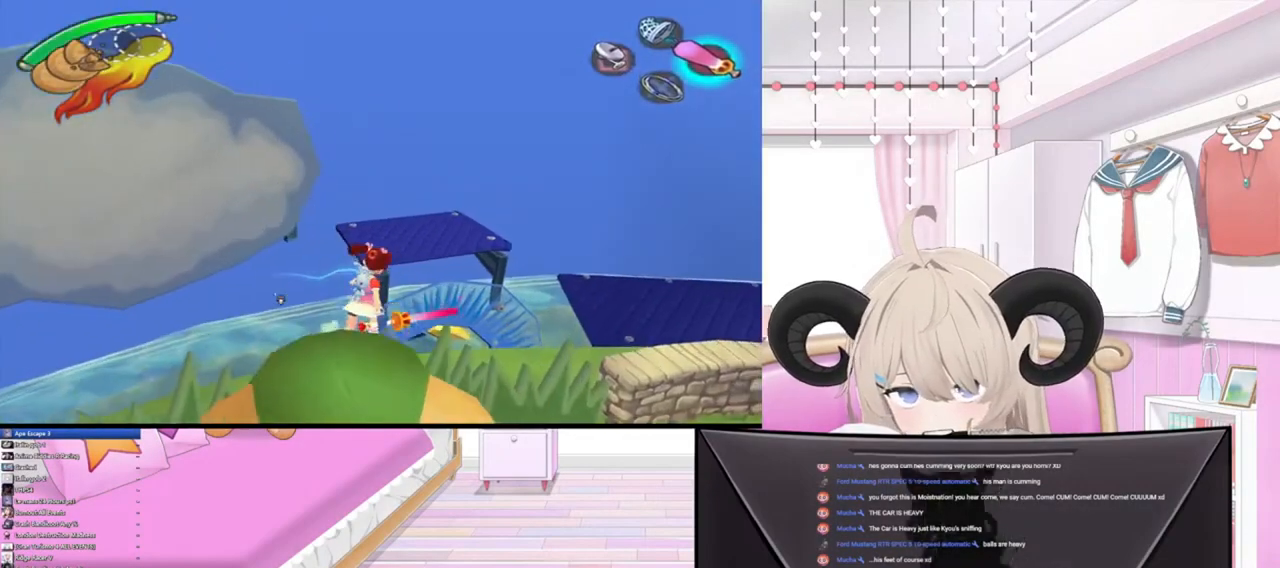
{"buttons": ["R2"], "left_stick": "up", "right_stick": "center", "events": [[100, "left_stick", "up"], [367, "R2", "down"]]}
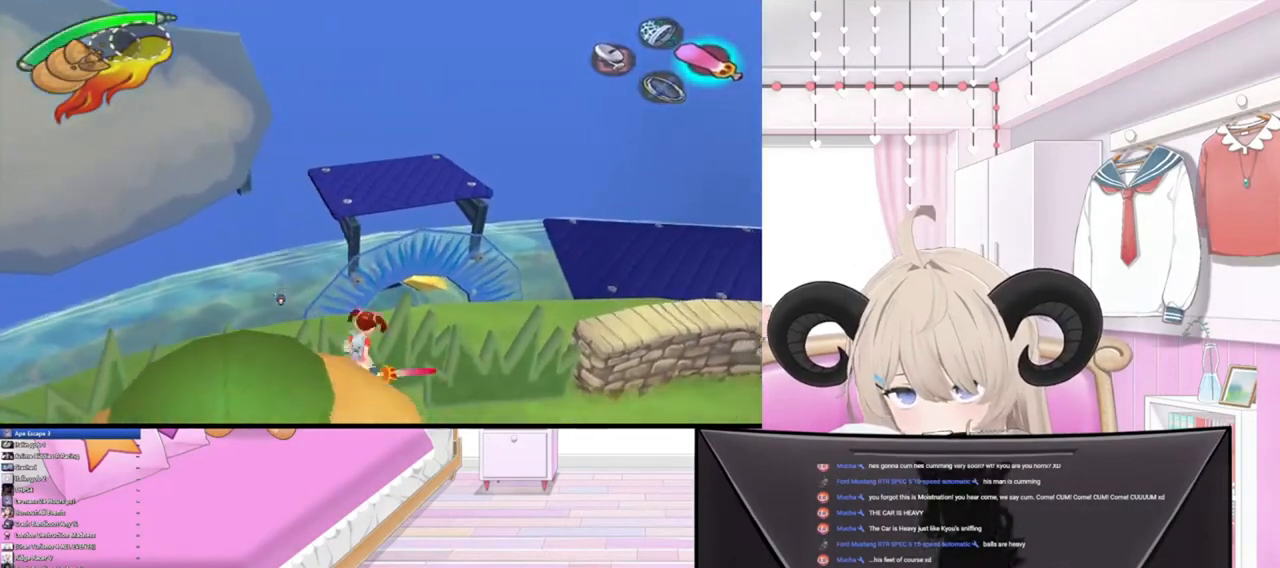
{"buttons": ["R2"], "left_stick": "up", "right_stick": "center", "events": [[67, "R2", "up"], [467, "R2", "down"]]}
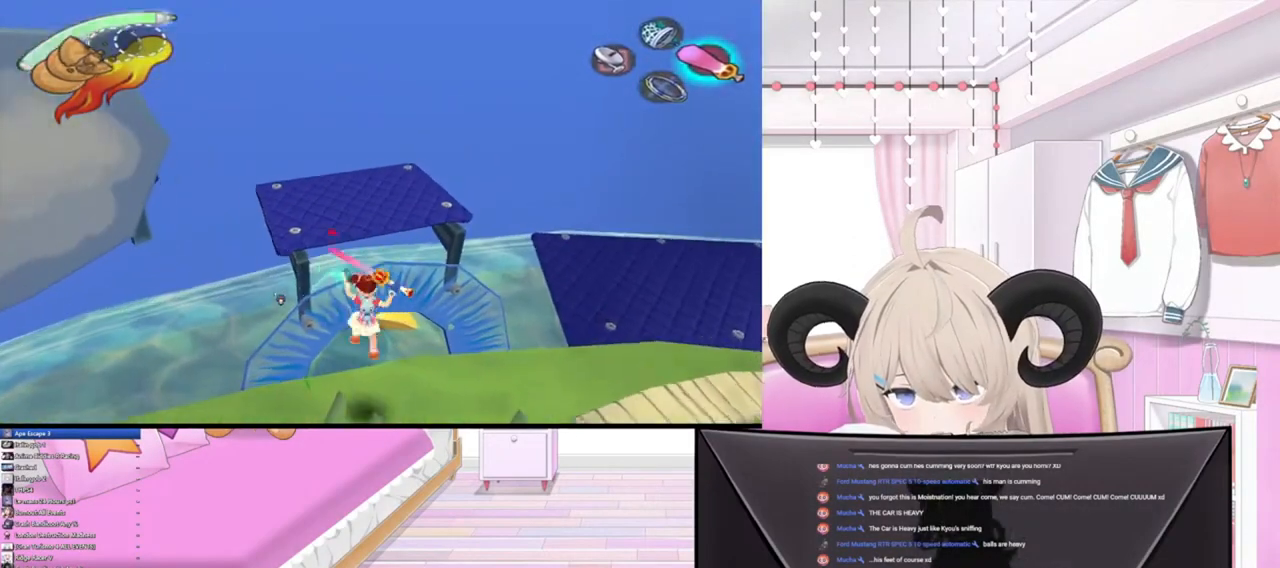
{"buttons": ["R2"], "left_stick": "up", "right_stick": "center", "events": [[200, "R2", "up"], [367, "R2", "down"]]}
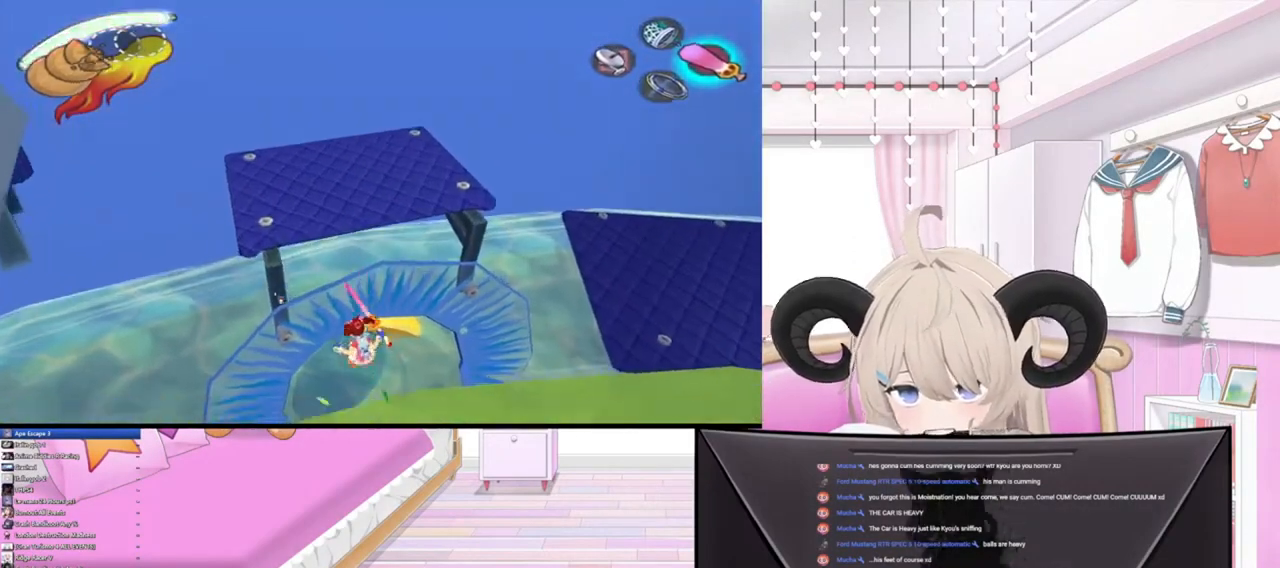
{"buttons": ["R2"], "left_stick": "up", "right_stick": "center", "events": [[67, "R2", "up"], [367, "R2", "down"]]}
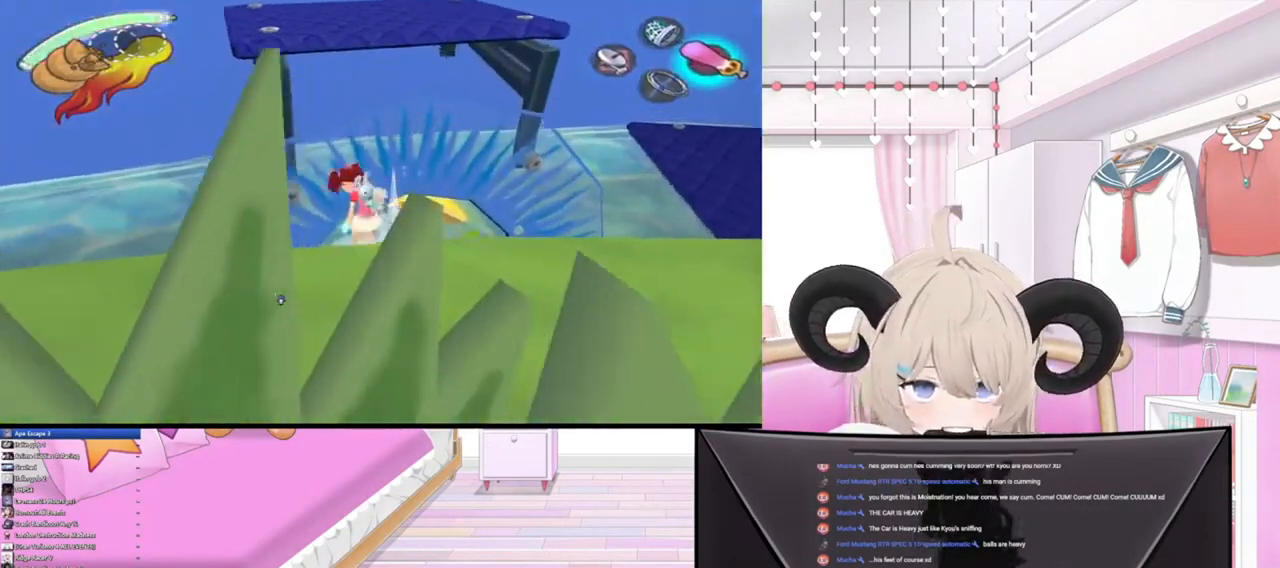
{"buttons": [], "left_stick": "up-right", "right_stick": "center", "events": [[67, "R2", "up"], [167, "left_stick", "up-right"], [233, "R2", "down"], [467, "R2", "up"]]}
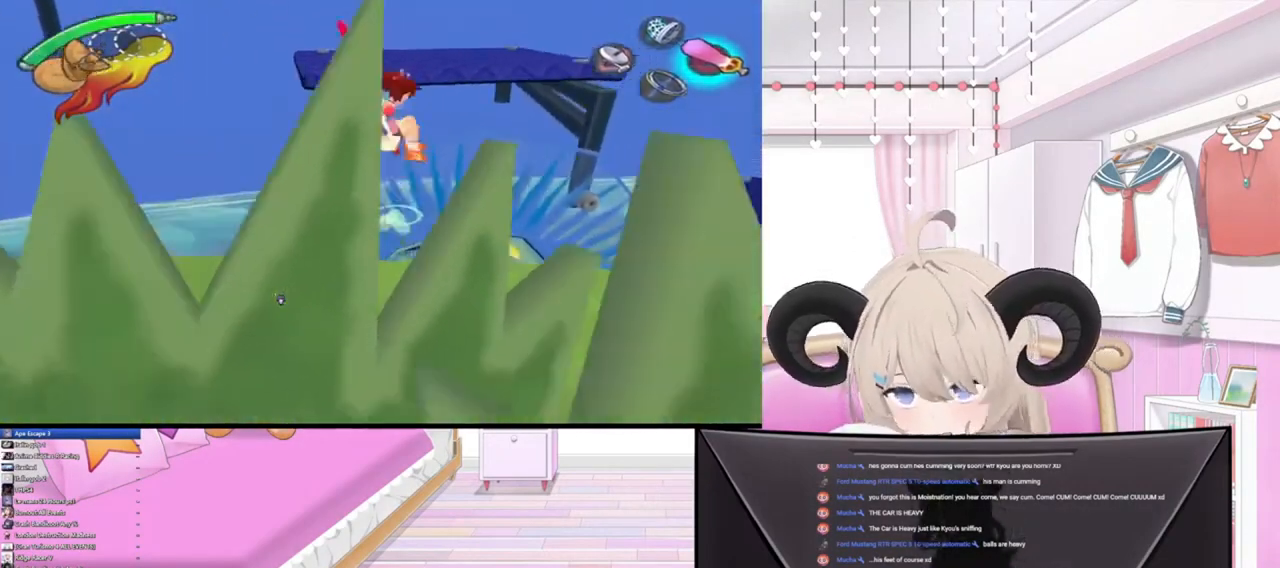
{"buttons": ["R2"], "left_stick": "up", "right_stick": "center", "events": [[400, "R2", "down"], [433, "left_stick", "up"]]}
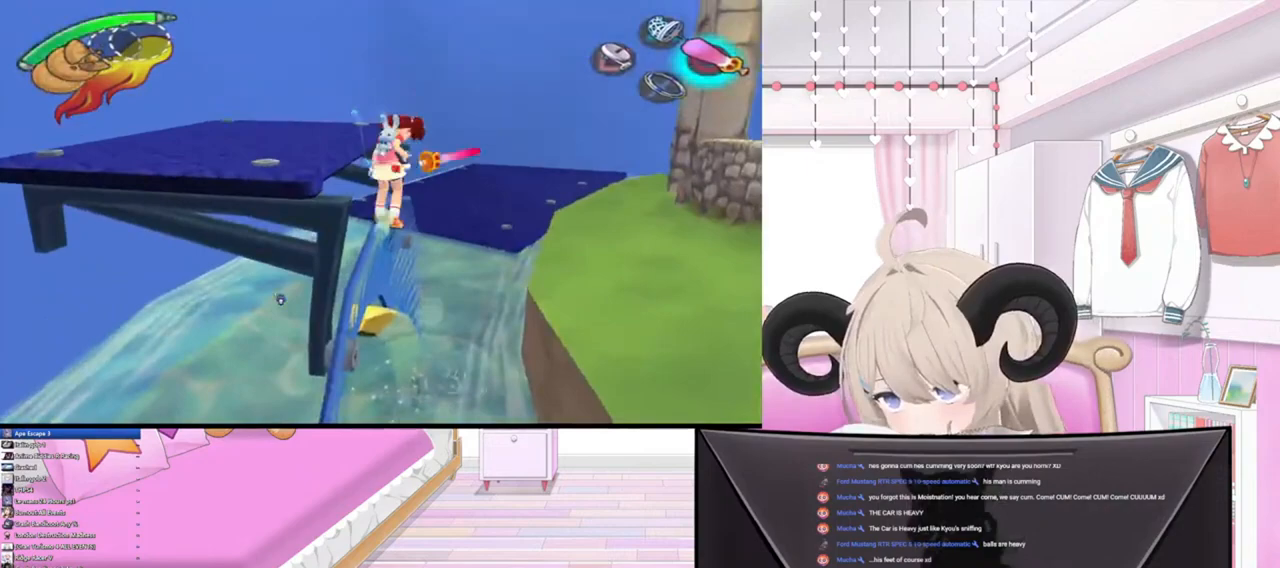
{"buttons": [], "left_stick": "left", "right_stick": "center", "events": [[67, "left_stick", "up-left"], [100, "R2", "up"], [267, "left_stick", "left"]]}
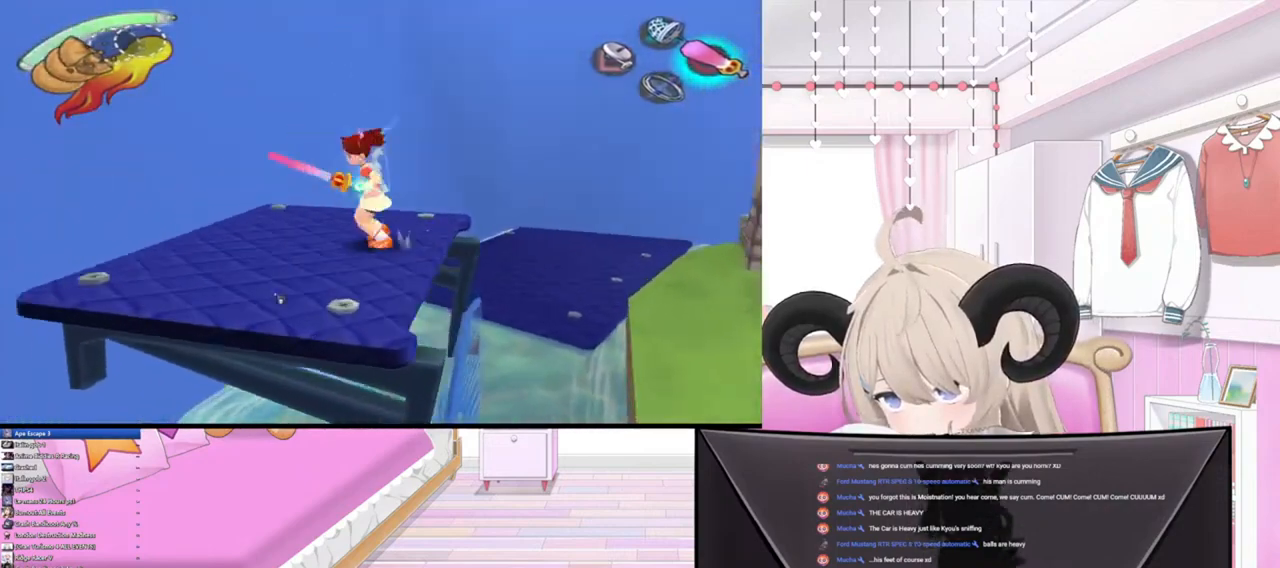
{"buttons": [], "left_stick": "left", "right_stick": "center", "events": [[300, "L1", "down"], [300, "R2", "down"], [433, "L1", "up"], [500, "R2", "up"]]}
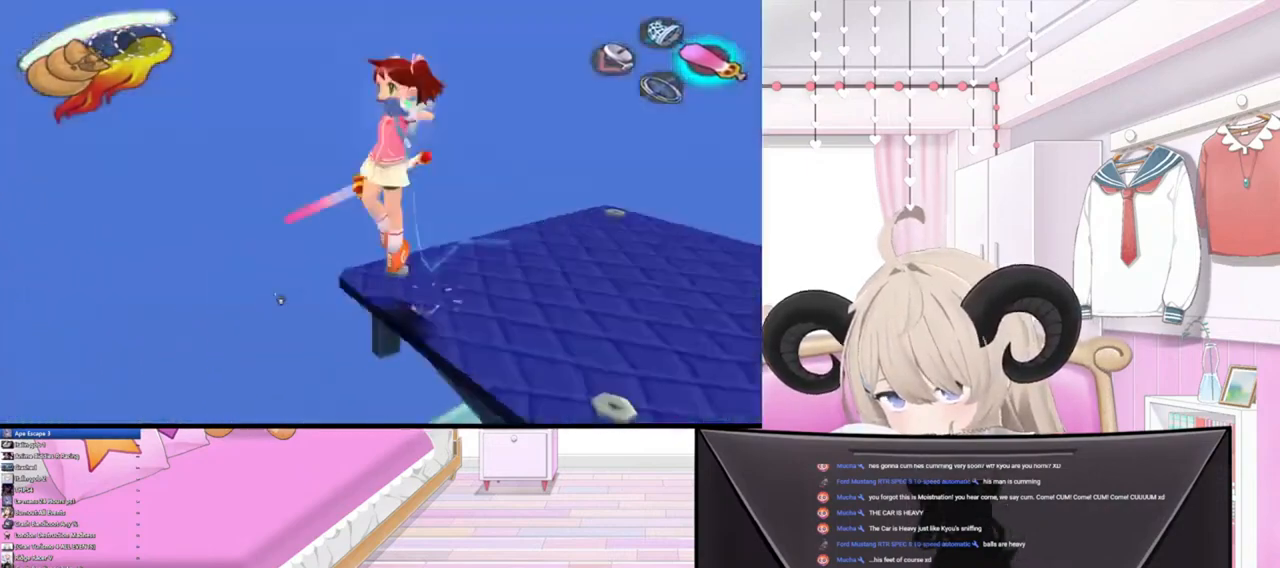
{"buttons": [], "left_stick": "left", "right_stick": "center", "events": [[200, "R2", "down"], [400, "R2", "up"]]}
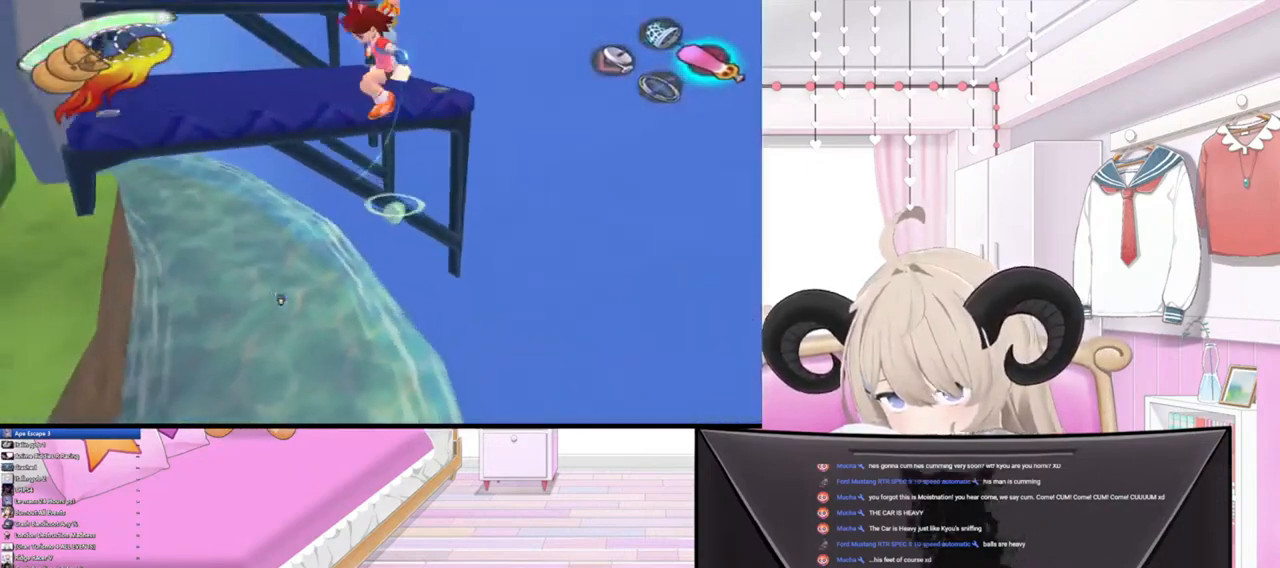
{"buttons": ["R2"], "left_stick": "up", "right_stick": "center", "events": [[67, "left_stick", "up-left"], [200, "left_stick", "up"], [467, "R2", "down"]]}
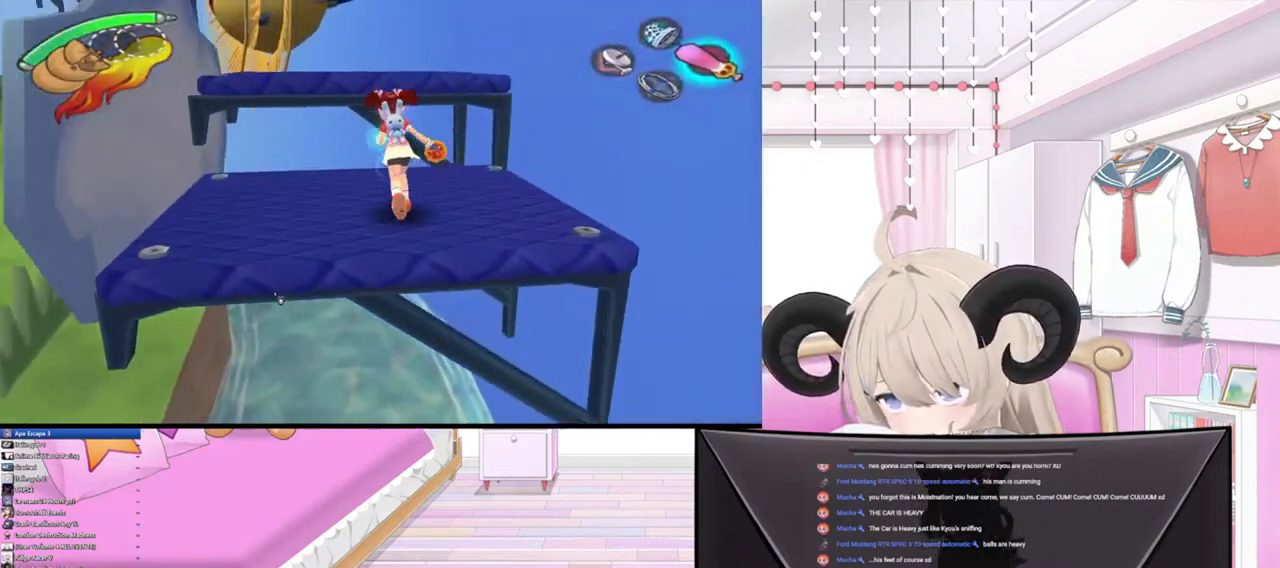
{"buttons": ["R2"], "left_stick": "up", "right_stick": "center", "events": [[200, "R2", "up"], [367, "R2", "down"]]}
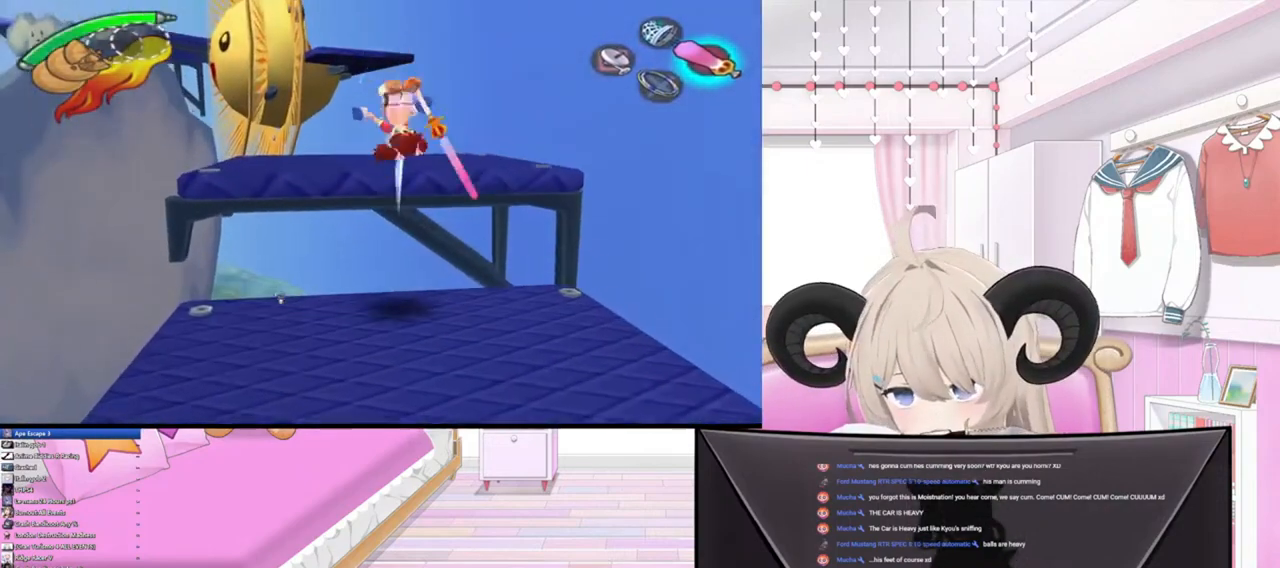
{"buttons": [], "left_stick": "up", "right_stick": "center", "events": [[67, "R2", "up"]]}
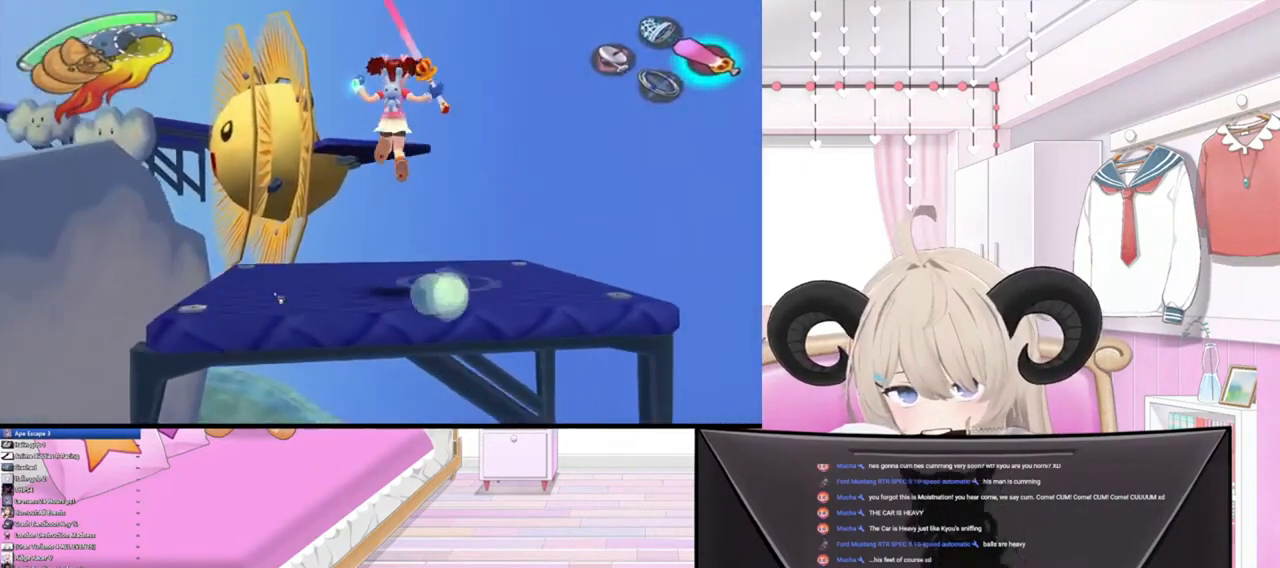
{"buttons": ["R2"], "left_stick": "up", "right_stick": "center", "events": [[367, "R2", "down"]]}
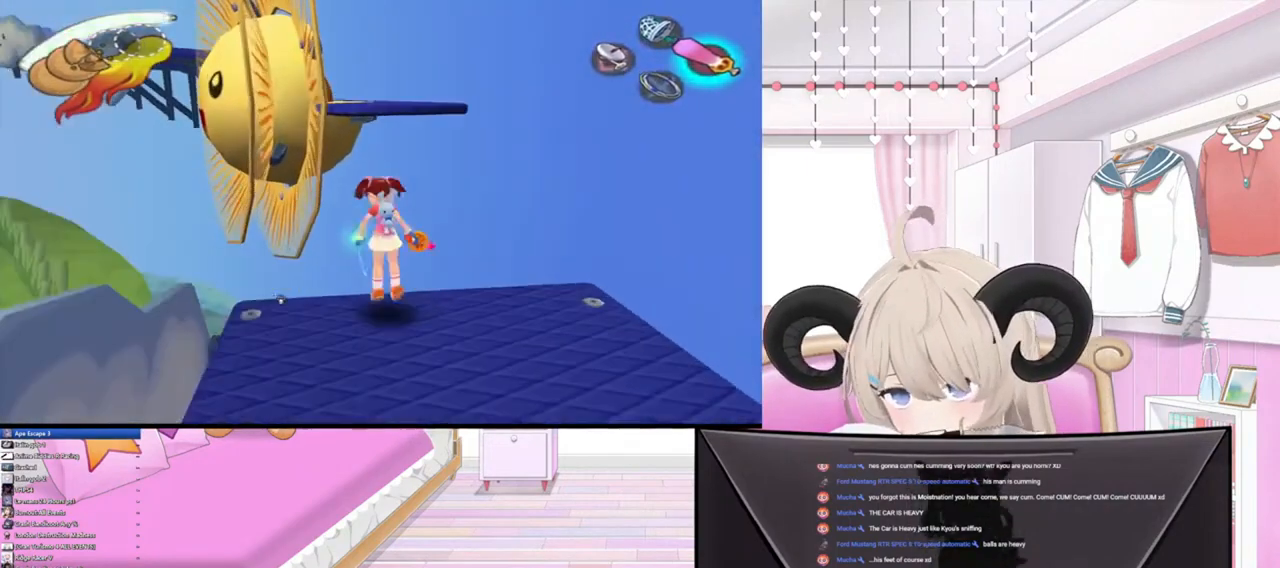
{"buttons": ["R2"], "left_stick": "up", "right_stick": "center", "events": [[67, "R2", "up"], [300, "R2", "down"]]}
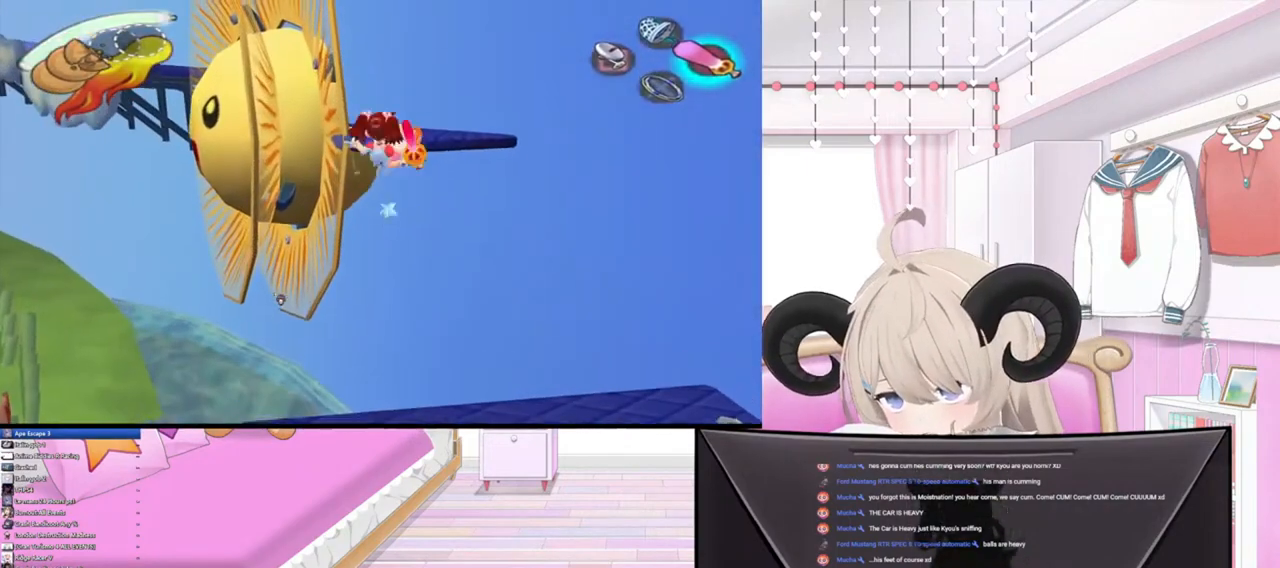
{"buttons": [], "left_stick": "up", "right_stick": "center", "events": [[133, "R2", "up"]]}
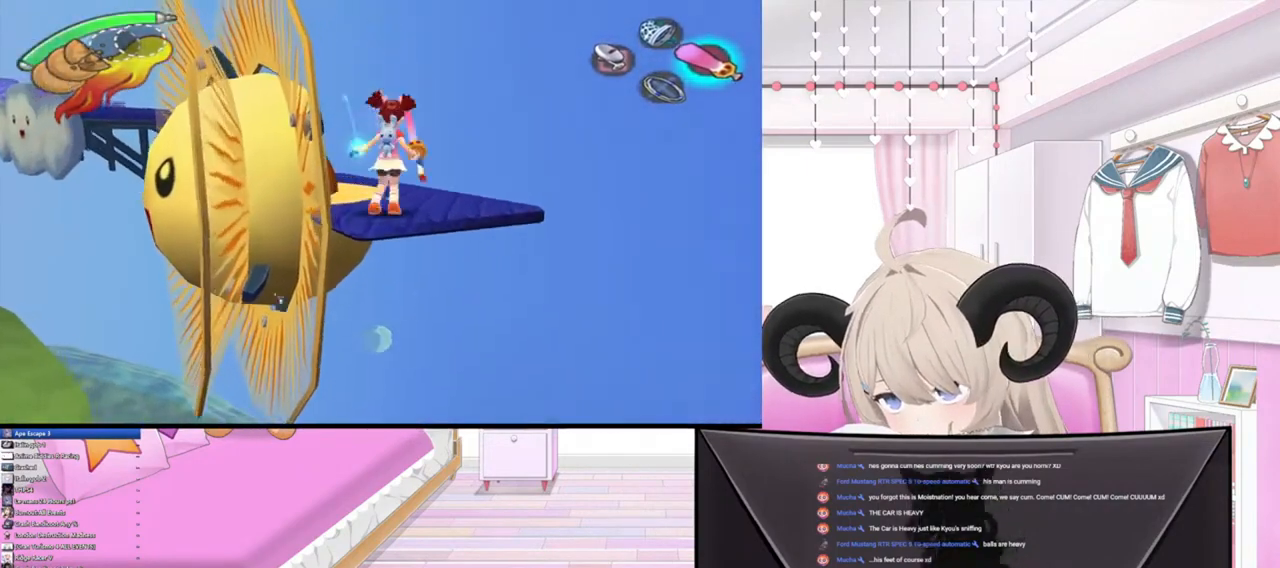
{"buttons": [], "left_stick": "up", "right_stick": "center", "events": [[100, "R2", "down"], [300, "R2", "up"]]}
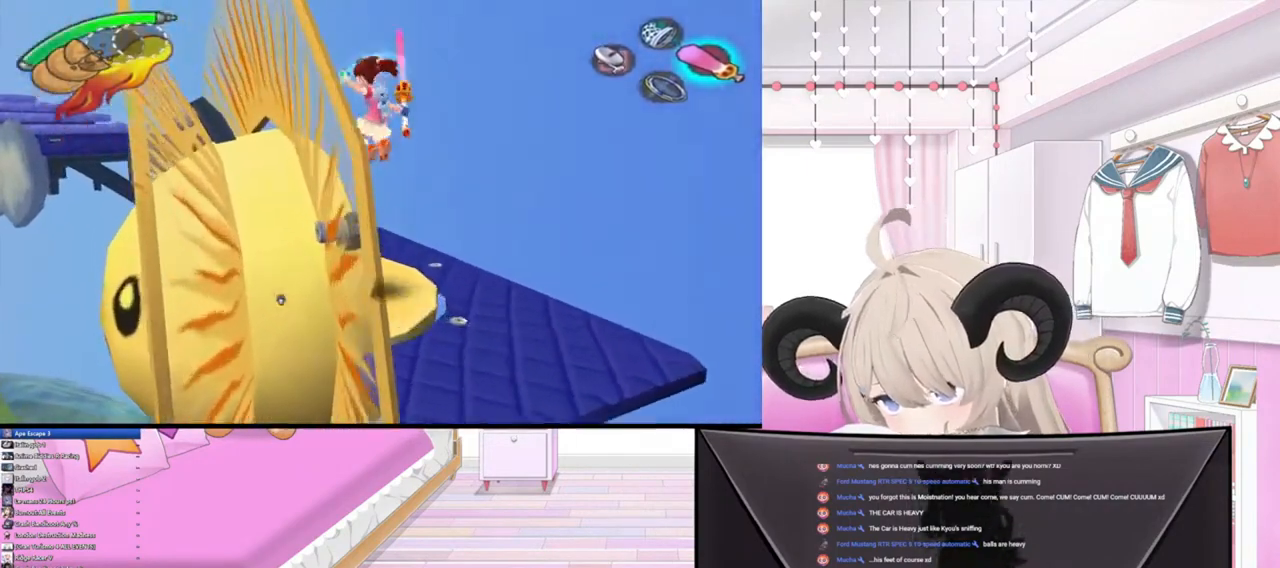
{"buttons": ["R2"], "left_stick": "up", "right_stick": "center", "events": [[400, "R2", "down"]]}
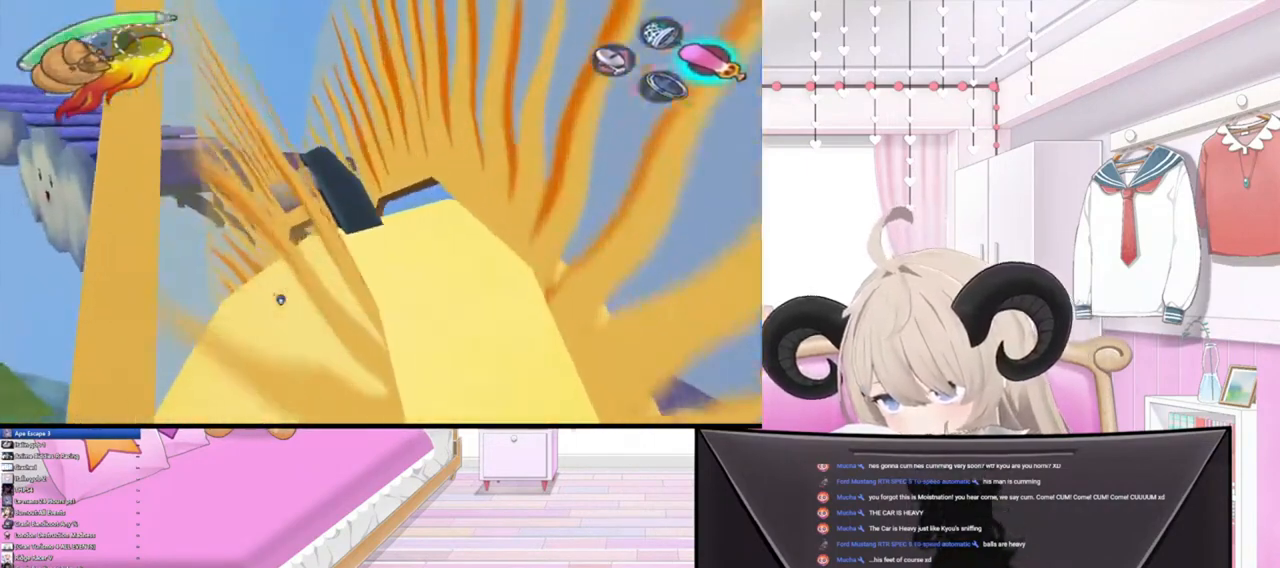
{"buttons": ["R2"], "left_stick": "up", "right_stick": "center", "events": [[100, "R2", "up"], [300, "R2", "down"]]}